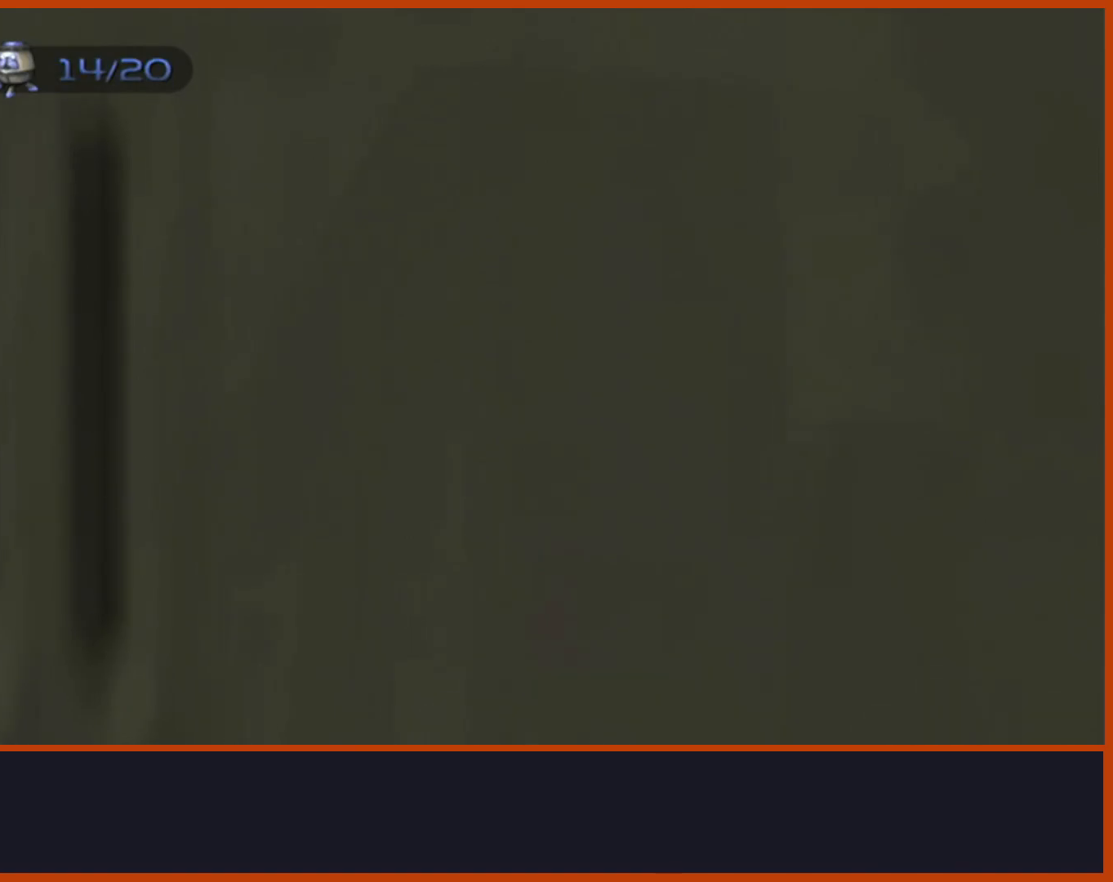
Gameplay with a controller (PlayStation layout); each line is a JSON object with the inputs held at the frame after it (dt_ms = milliseconds from this image to that frame). "events" lists button and stick changes between this image and that frame as [ms after this image, input, new state], when the widget could be followed in between.
{"dt_ms": 500, "buttons": ["L1"], "left_stick": "down", "right_stick": "center", "events": [[250, "CIRCLE", "down"], [250, "left_stick", "down"], [350, "CIRCLE", "up"]]}
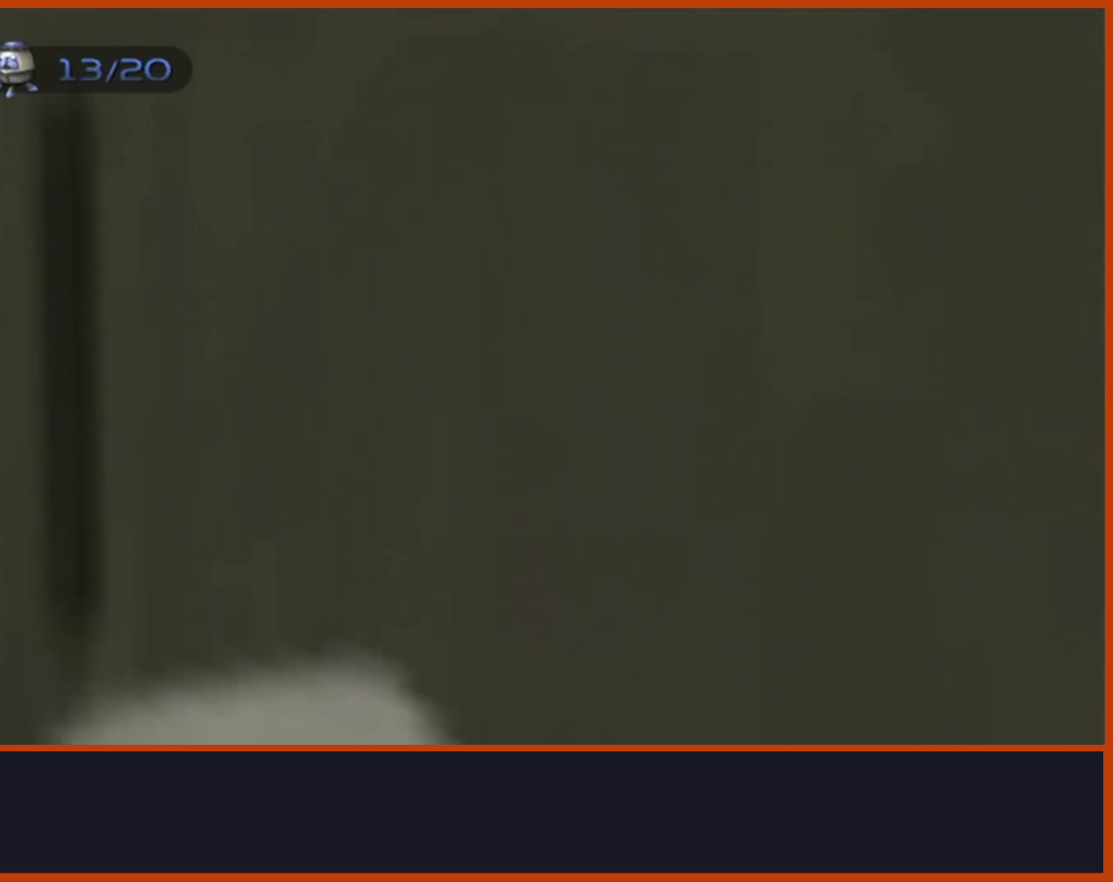
{"dt_ms": 500, "buttons": [], "left_stick": "up", "right_stick": "center", "events": [[333, "left_stick", "up"], [400, "L1", "up"]]}
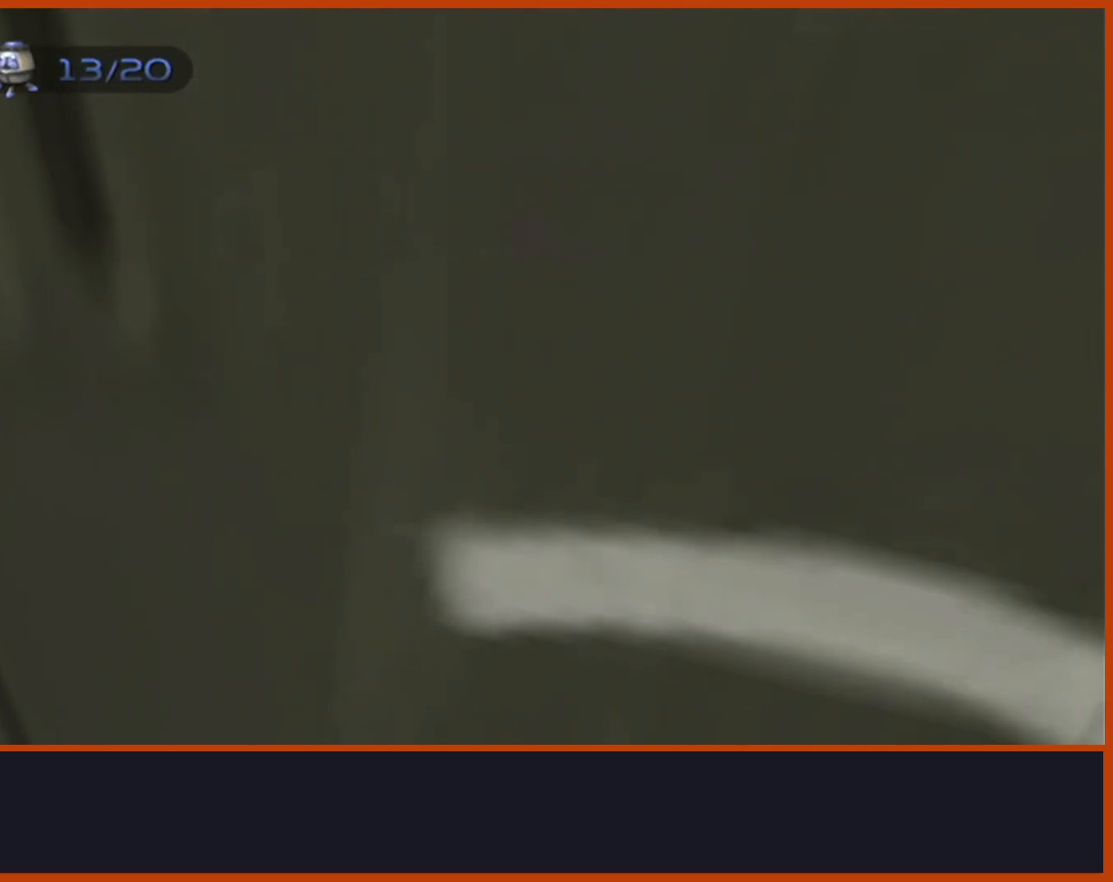
{"dt_ms": 500, "buttons": [], "left_stick": "up", "right_stick": "center", "events": [[250, "right_stick", "down"], [350, "right_stick", "center"]]}
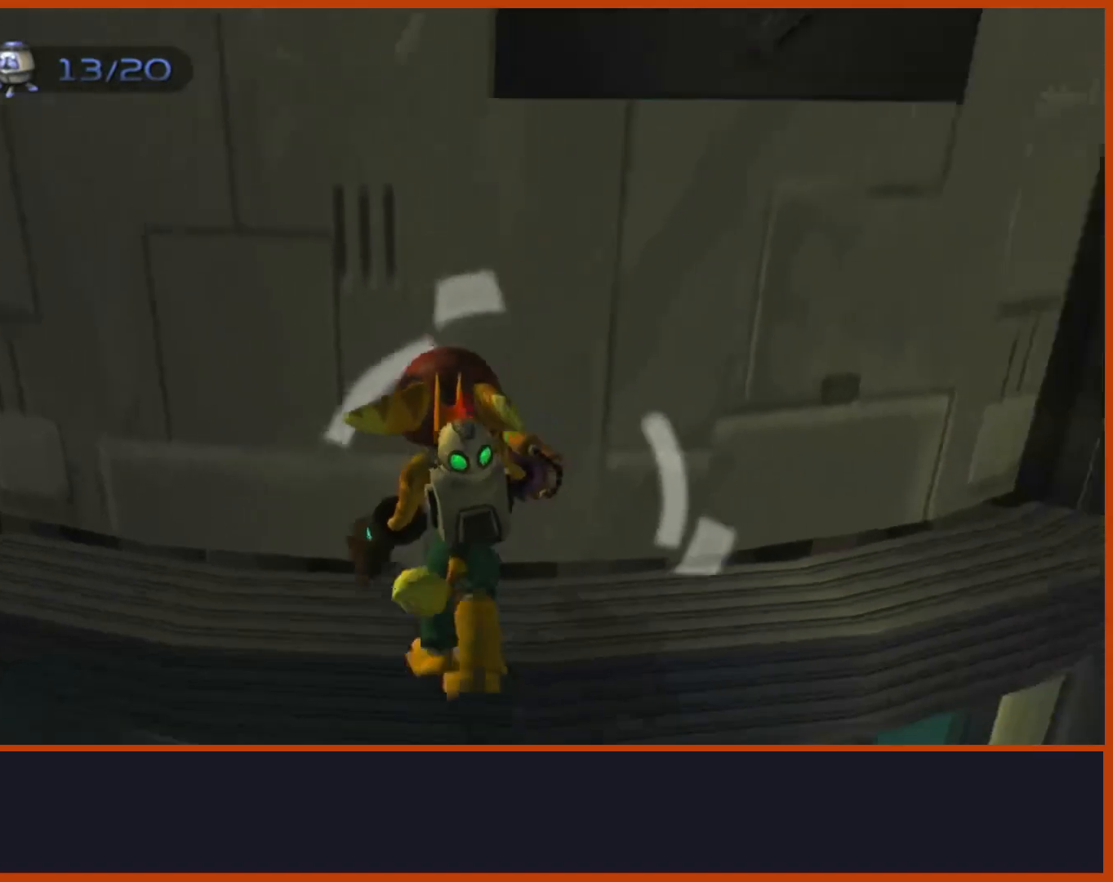
{"dt_ms": 500, "buttons": ["L1"], "left_stick": "center", "right_stick": "center", "events": [[300, "left_stick", "center"], [433, "L1", "down"]]}
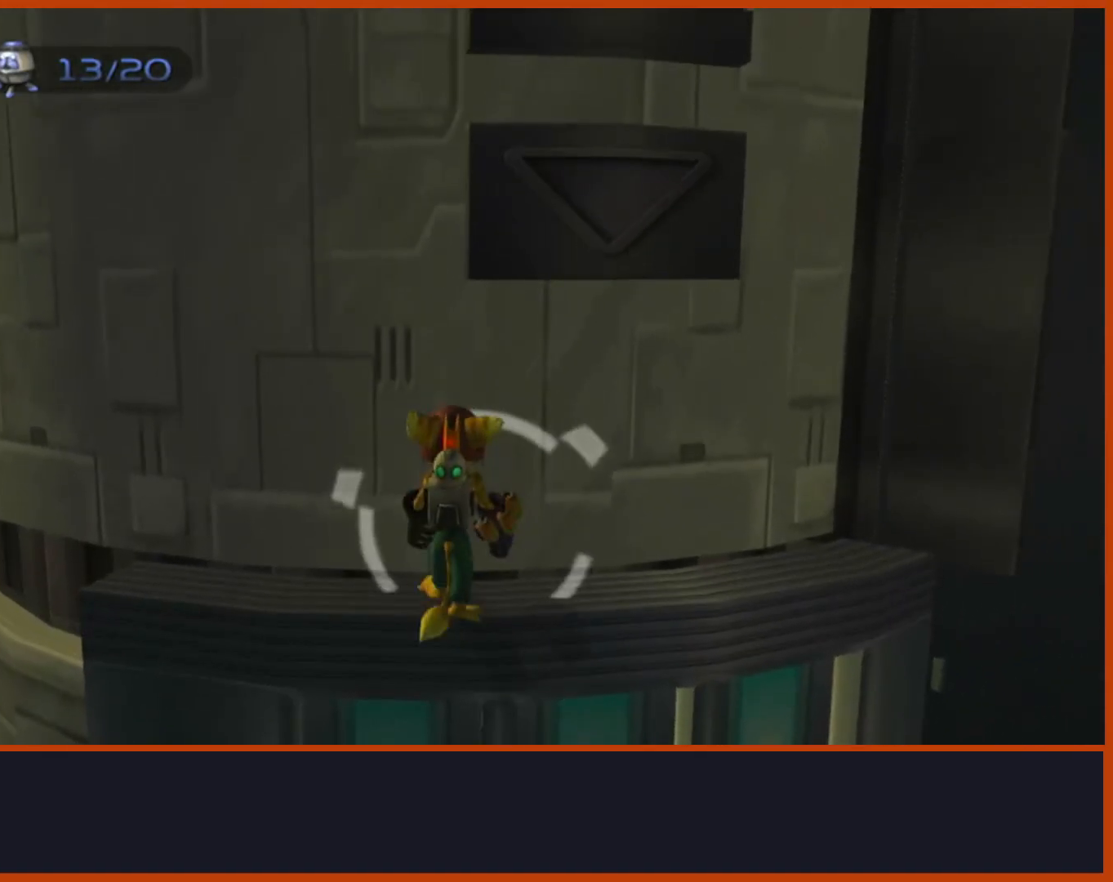
{"dt_ms": 500, "buttons": ["L1"], "left_stick": "center", "right_stick": "center"}
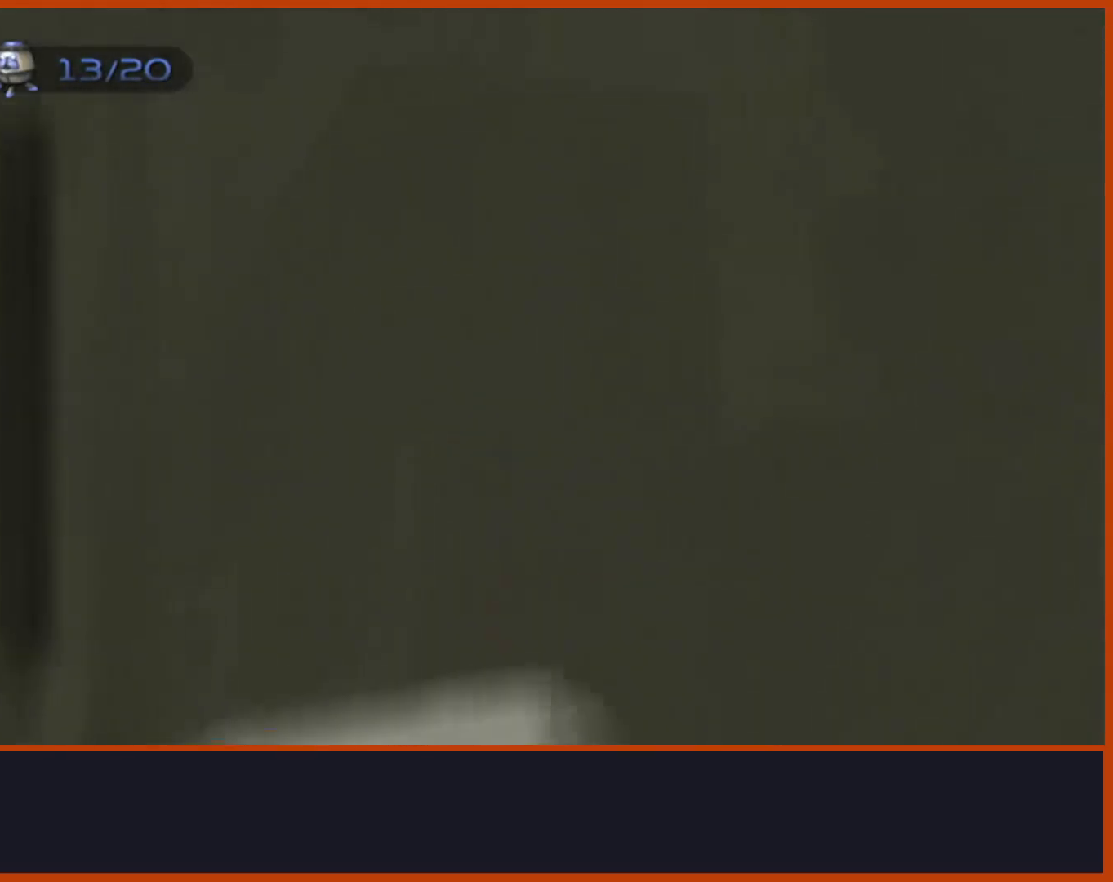
{"dt_ms": 500, "buttons": ["L1"], "left_stick": "center", "right_stick": "center", "events": [[100, "left_stick", "left"], [267, "left_stick", "center"]]}
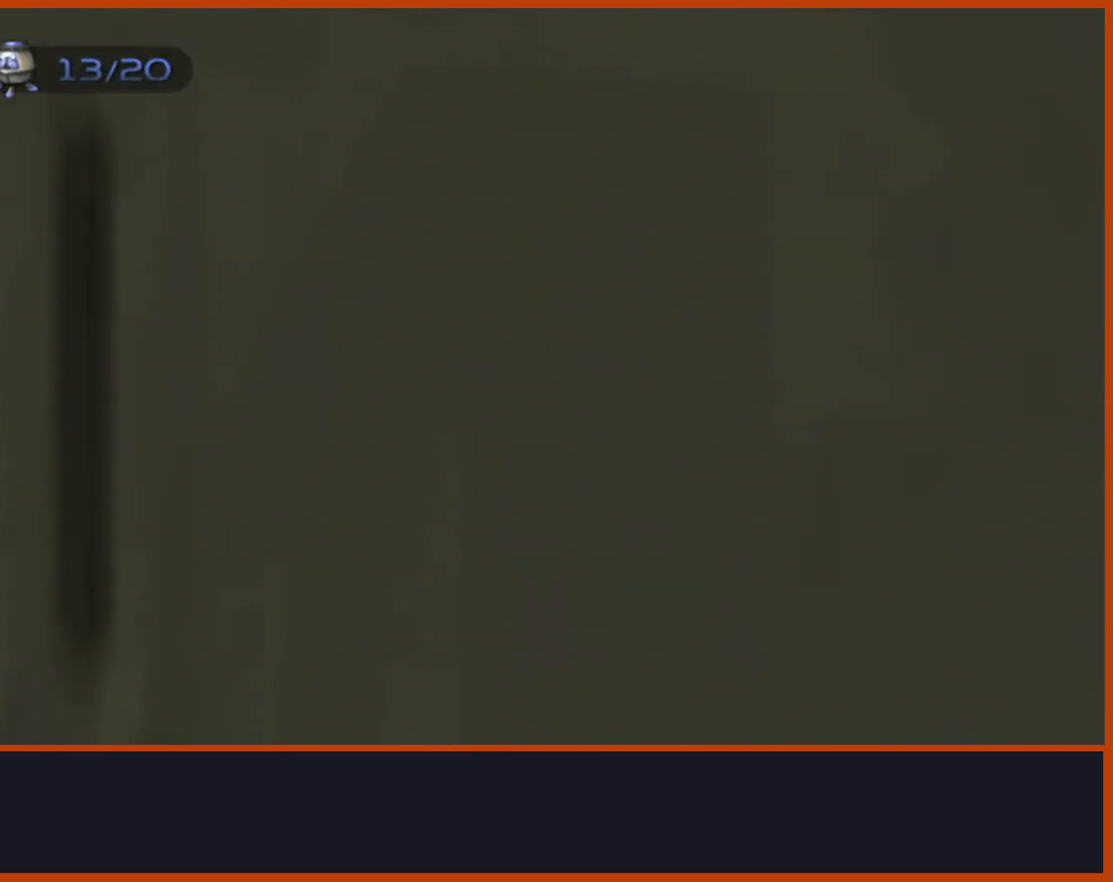
{"dt_ms": 500, "buttons": ["L1"], "left_stick": "right", "right_stick": "center", "events": [[433, "left_stick", "right"]]}
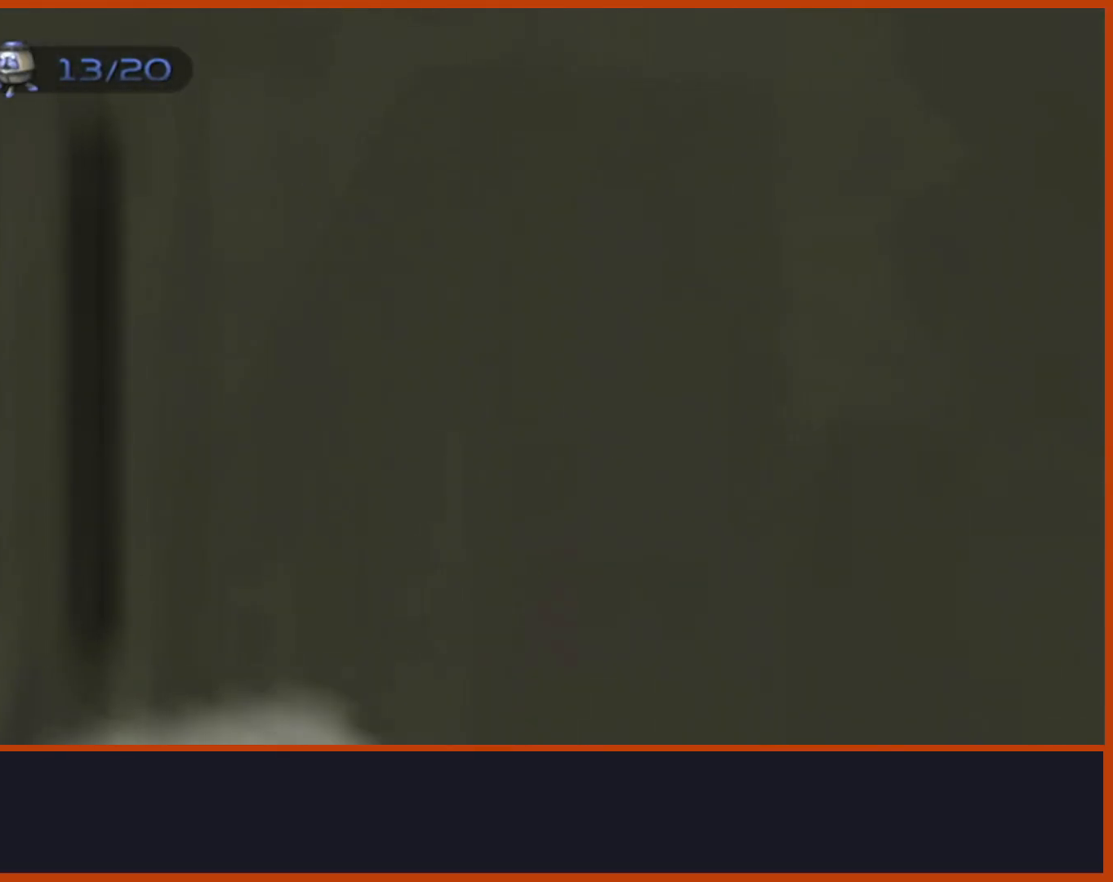
{"dt_ms": 500, "buttons": ["L1"], "left_stick": "down", "right_stick": "center", "events": [[17, "left_stick", "center"], [267, "left_stick", "down"], [300, "CIRCLE", "down"], [433, "CIRCLE", "up"]]}
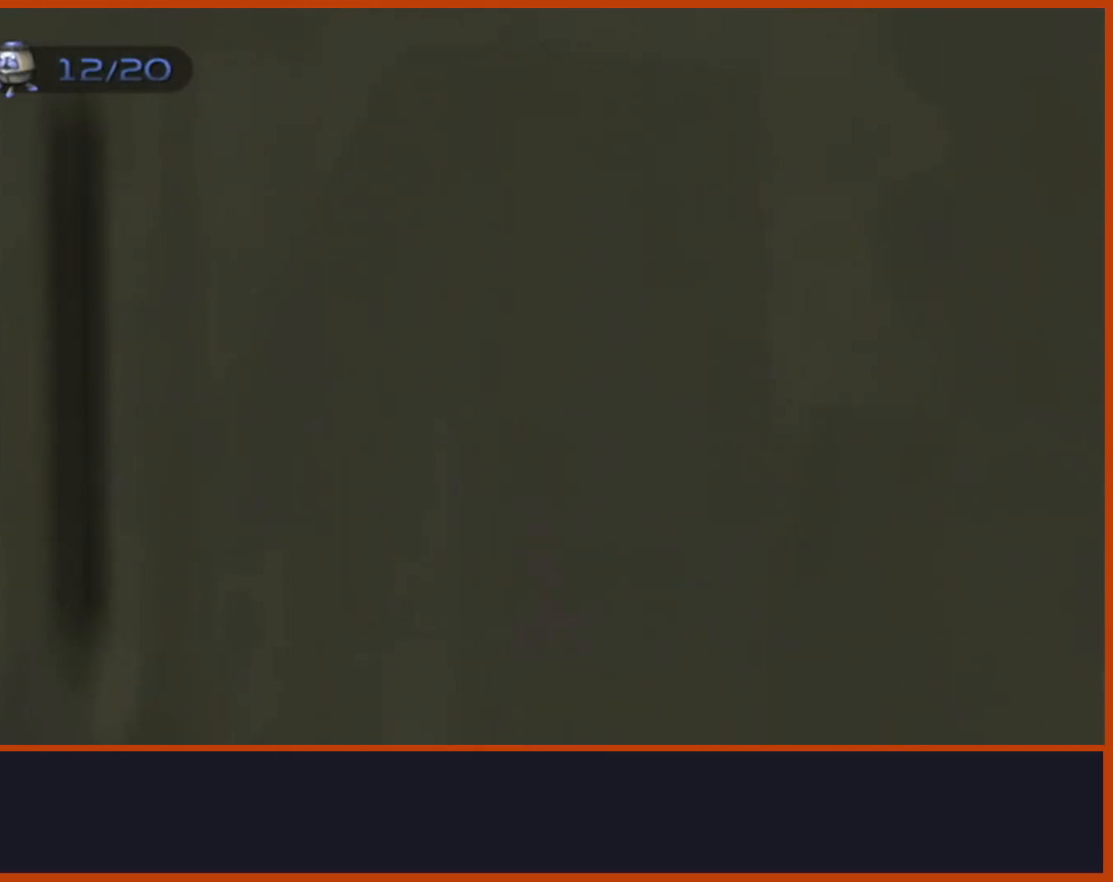
{"dt_ms": 500, "buttons": [], "left_stick": "up", "right_stick": "center", "events": [[383, "left_stick", "up"], [433, "L1", "up"]]}
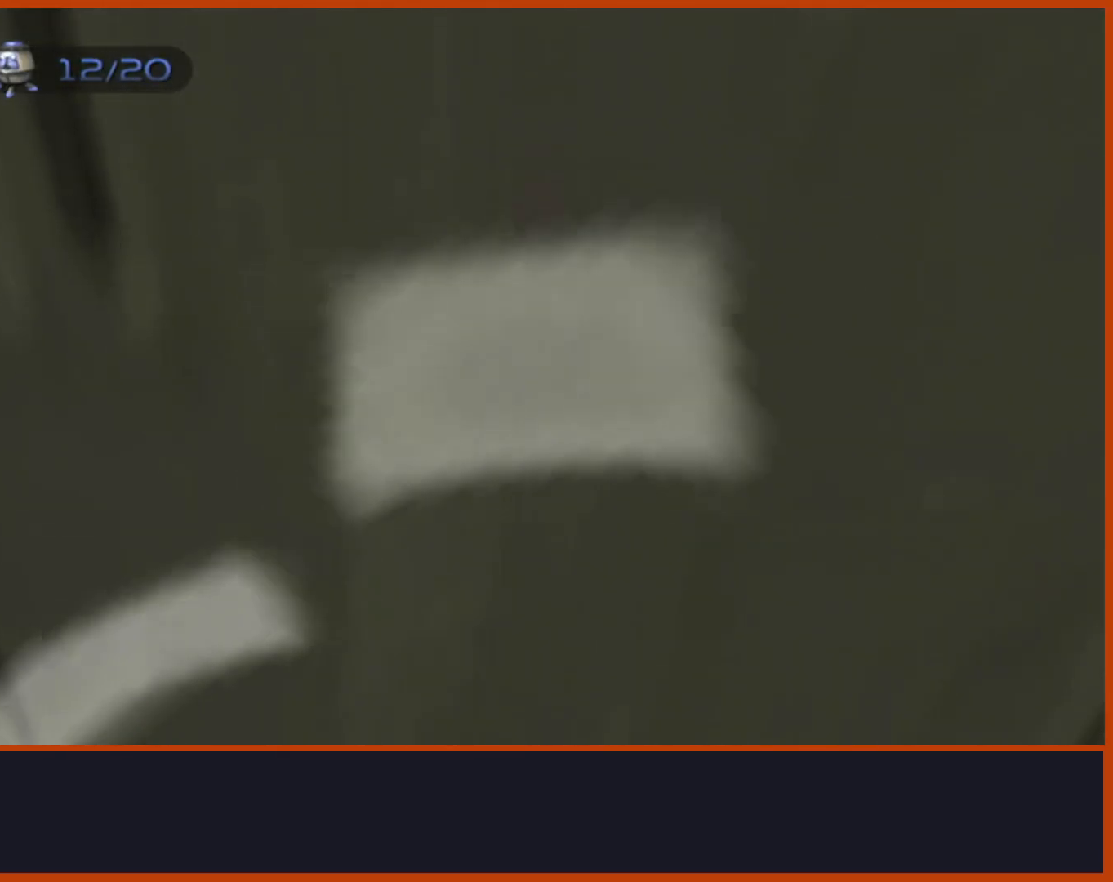
{"dt_ms": 500, "buttons": [], "left_stick": "up", "right_stick": "down", "events": [[150, "right_stick", "down"]]}
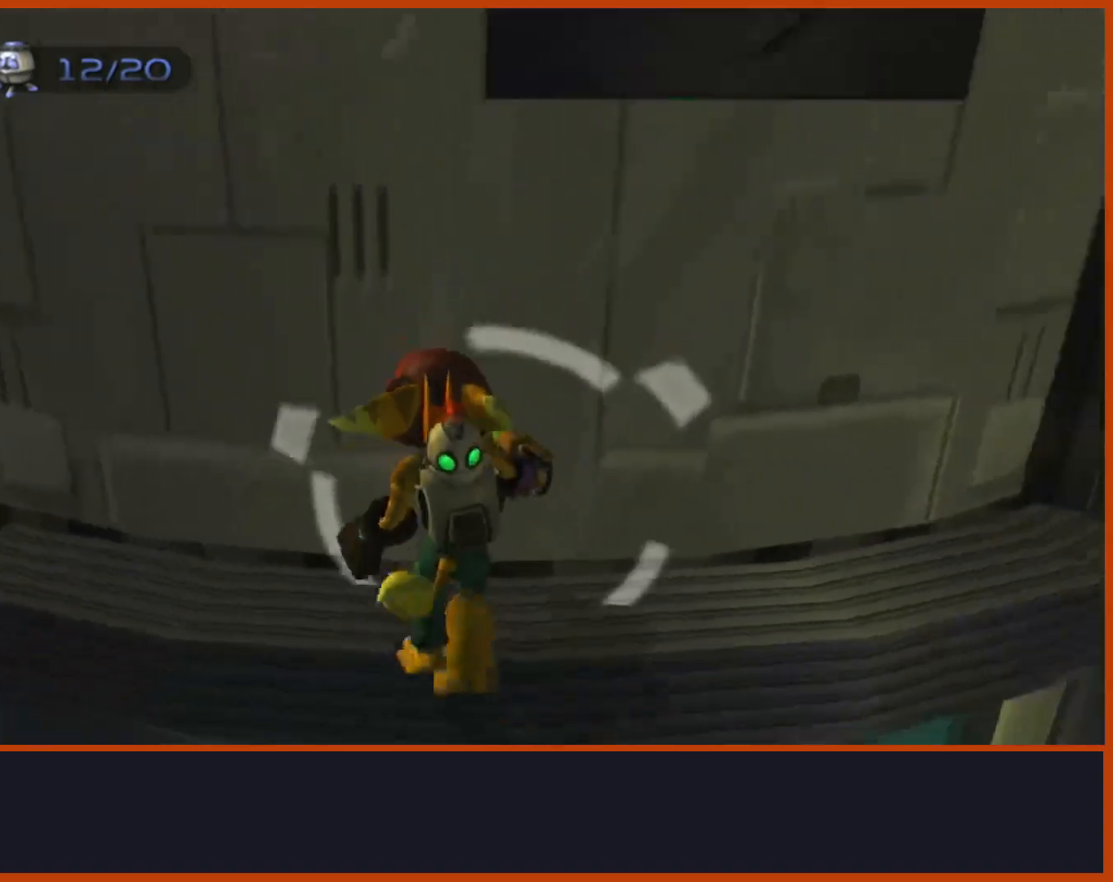
{"dt_ms": 500, "buttons": [], "left_stick": "center", "right_stick": "center", "events": [[167, "right_stick", "center"], [467, "left_stick", "center"]]}
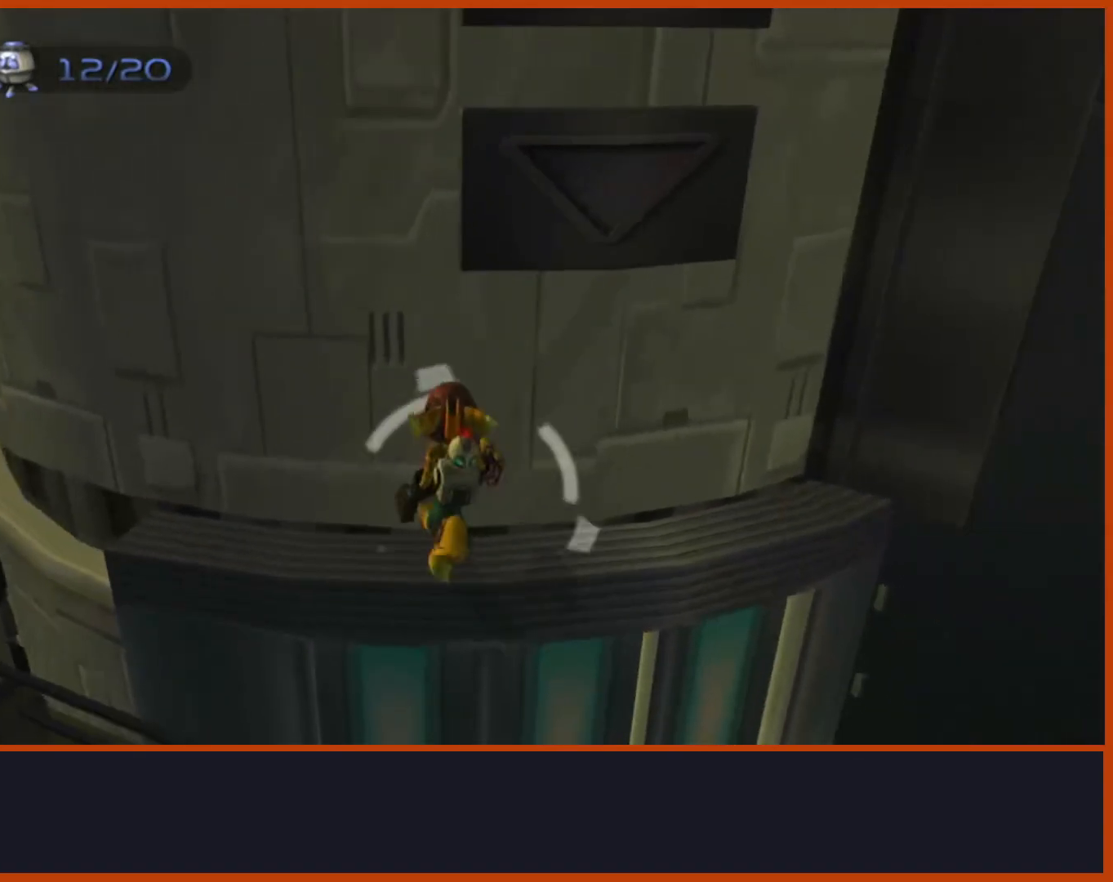
{"dt_ms": 500, "buttons": ["L1"], "left_stick": "center", "right_stick": "center"}
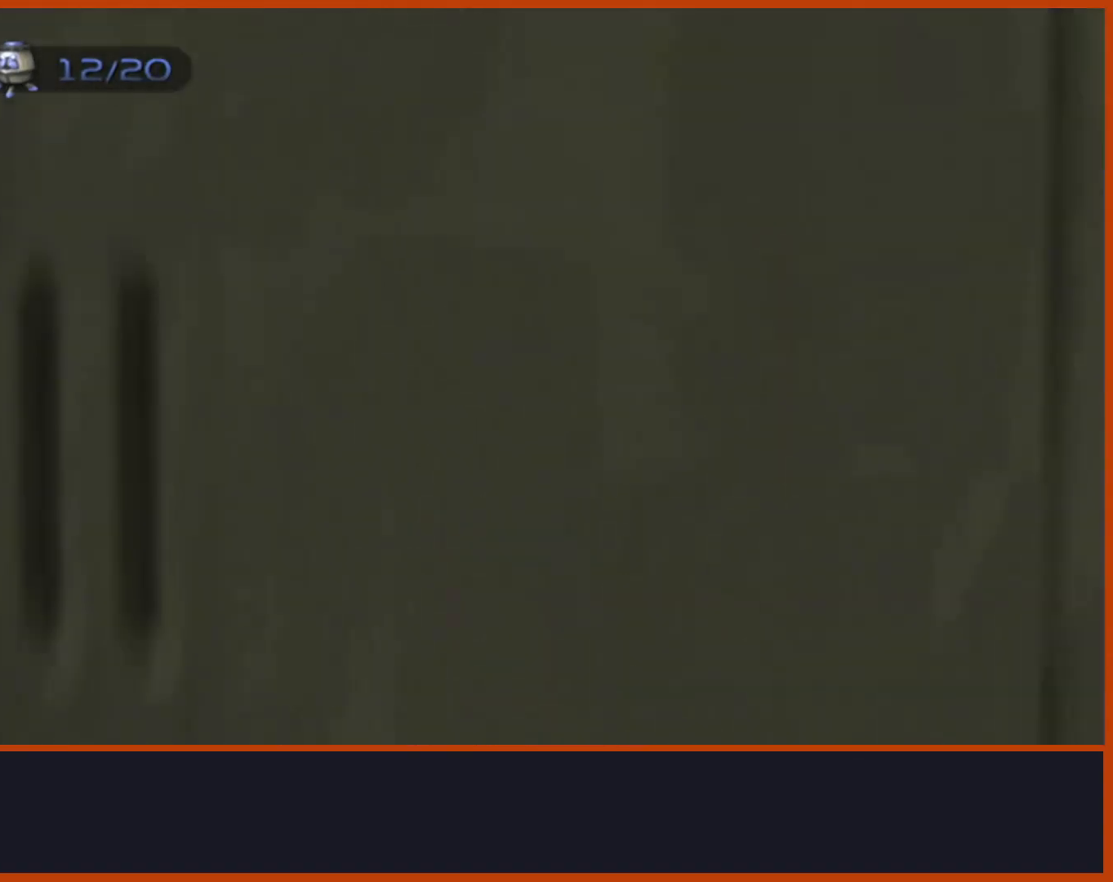
{"dt_ms": 500, "buttons": ["L1"], "left_stick": "center", "right_stick": "center", "events": [[183, "left_stick", "left"], [333, "left_stick", "center"]]}
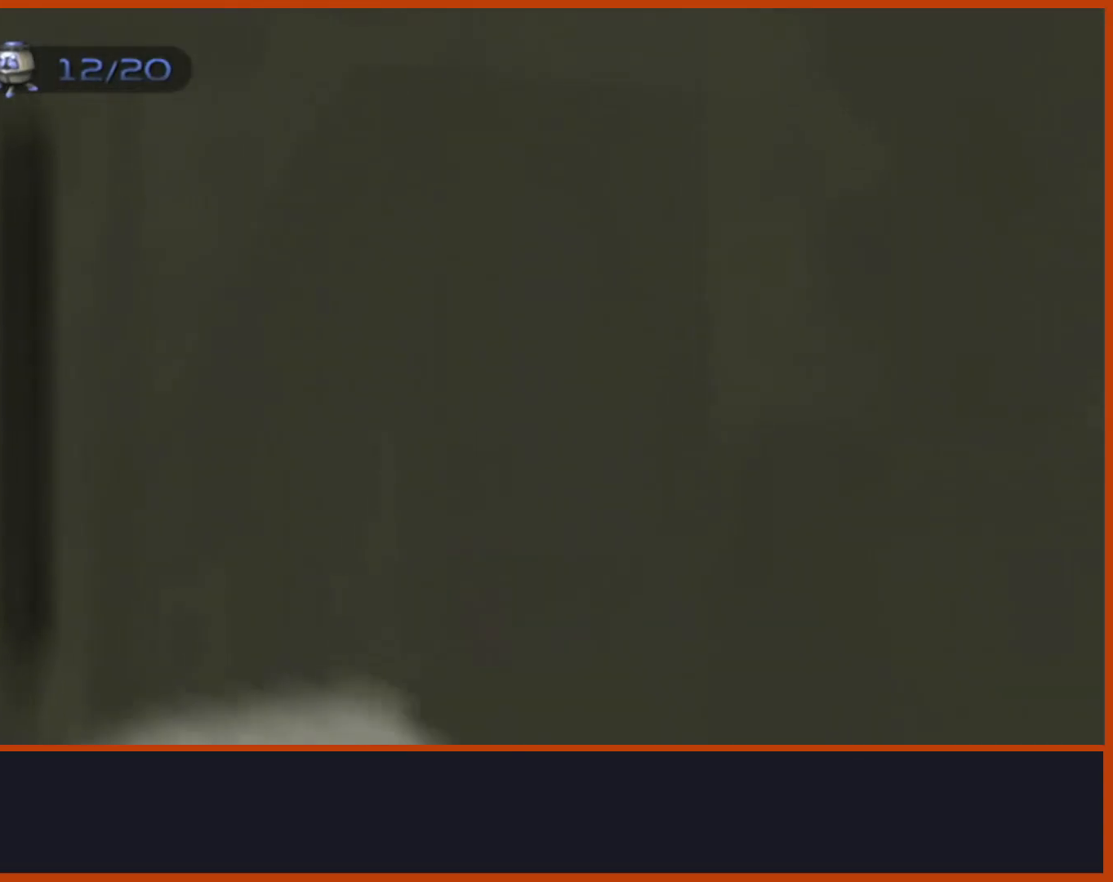
{"dt_ms": 500, "buttons": ["L1"], "left_stick": "right", "right_stick": "center", "events": [[83, "left_stick", "left"], [217, "left_stick", "center"], [467, "left_stick", "right"]]}
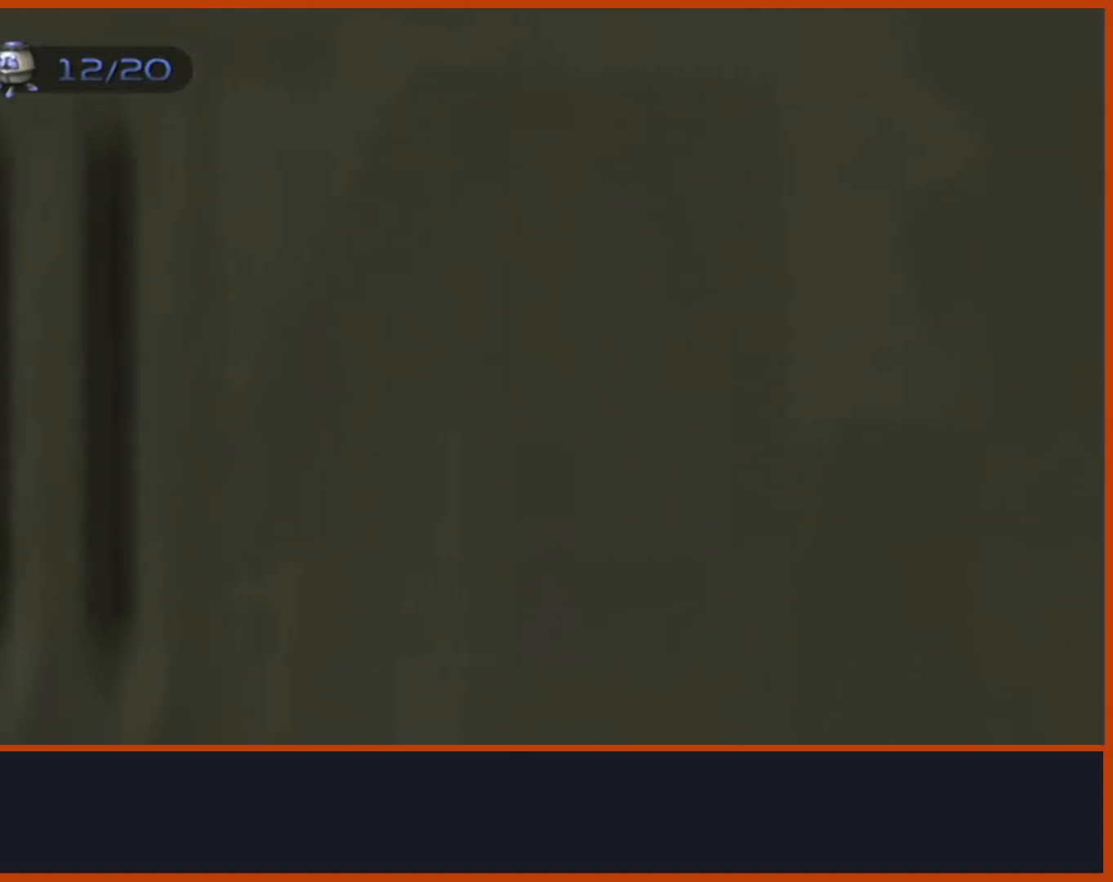
{"dt_ms": 500, "buttons": ["L1"], "left_stick": "center", "right_stick": "center", "events": [[100, "left_stick", "center"], [333, "left_stick", "right"], [433, "left_stick", "center"]]}
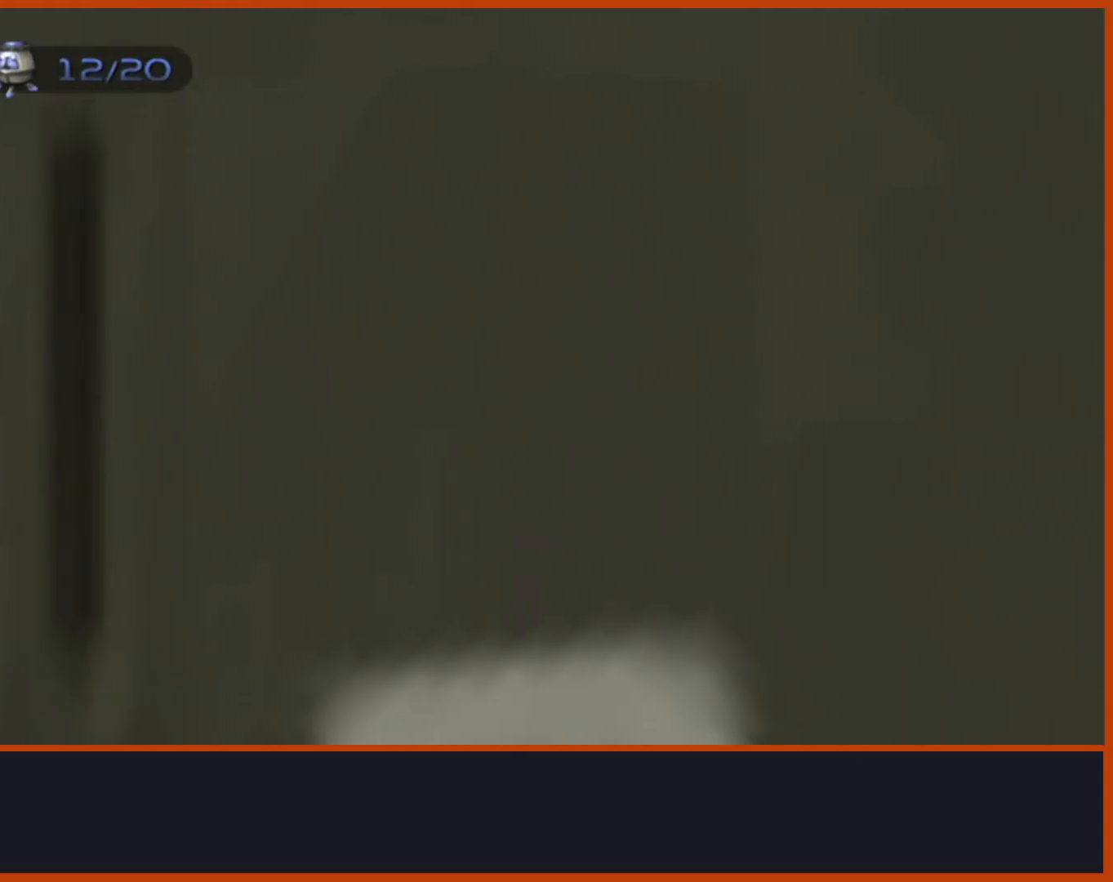
{"dt_ms": 500, "buttons": ["CIRCLE", "L1"], "left_stick": "down", "right_stick": "center", "events": [[433, "left_stick", "down"], [467, "CIRCLE", "down"]]}
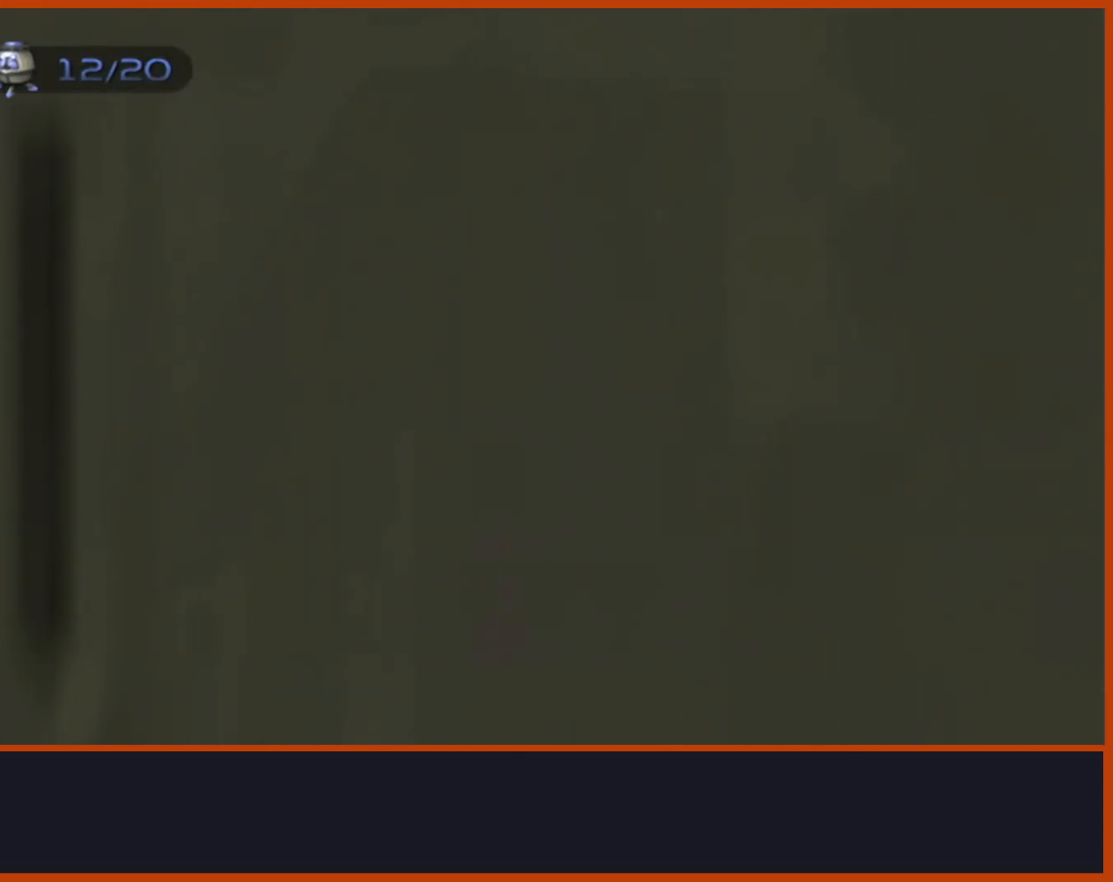
{"dt_ms": 500, "buttons": ["L1"], "left_stick": "down", "right_stick": "center", "events": [[50, "CIRCLE", "up"]]}
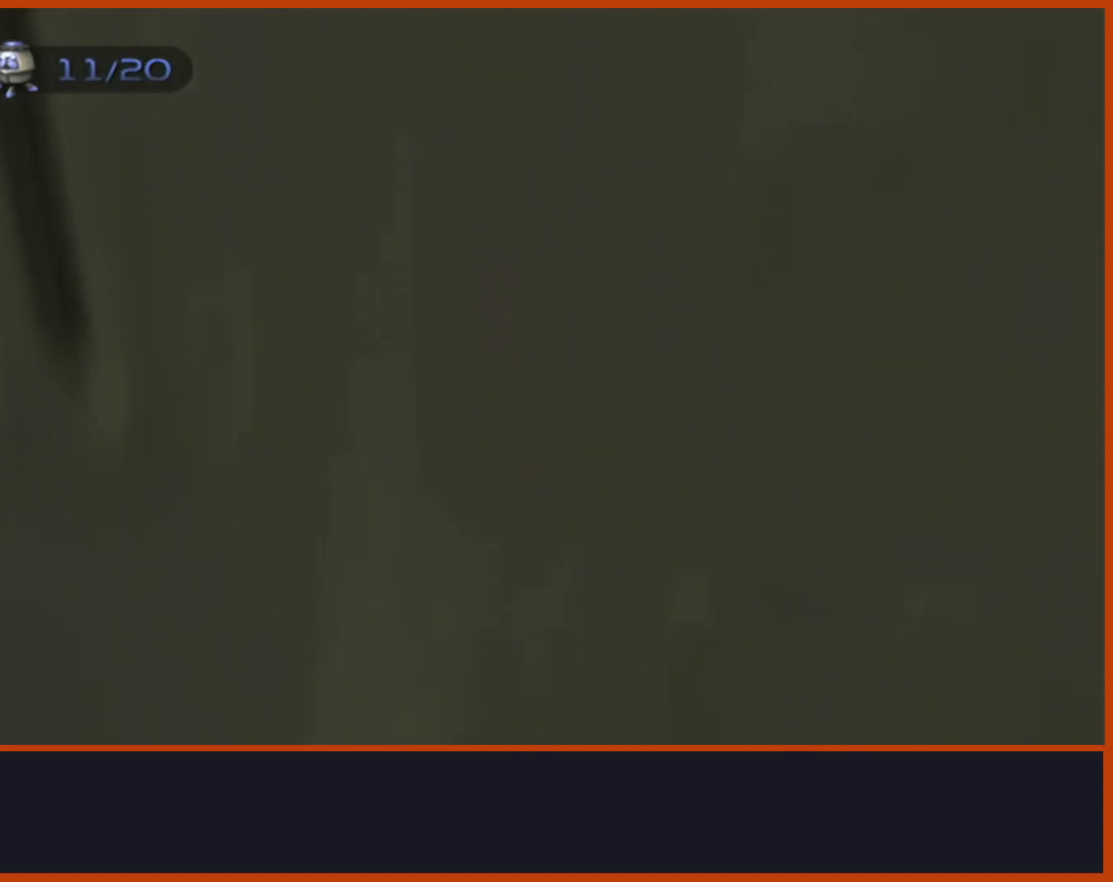
{"dt_ms": 500, "buttons": [], "left_stick": "up", "right_stick": "down", "events": [[33, "left_stick", "up"], [83, "L1", "up"], [300, "right_stick", "down"]]}
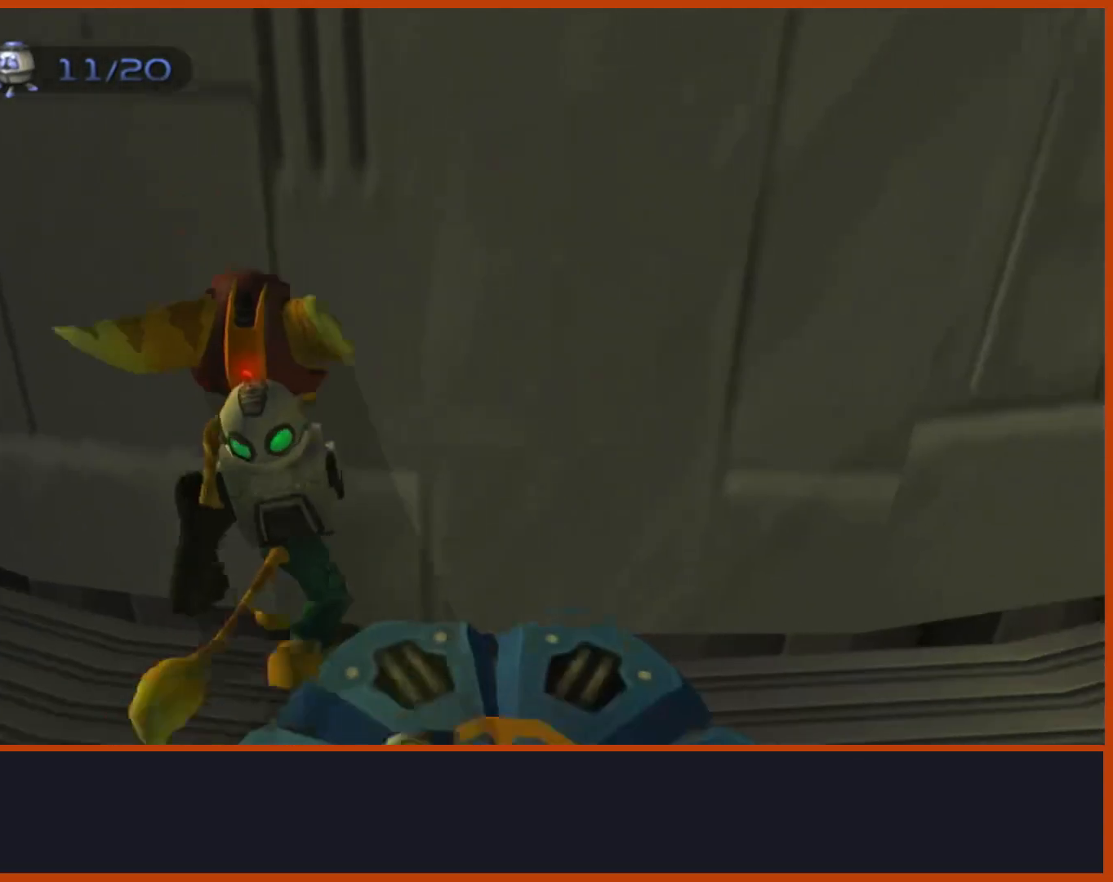
{"dt_ms": 500, "buttons": [], "left_stick": "up-right", "right_stick": "center", "events": [[250, "right_stick", "center"], [267, "left_stick", "up-right"]]}
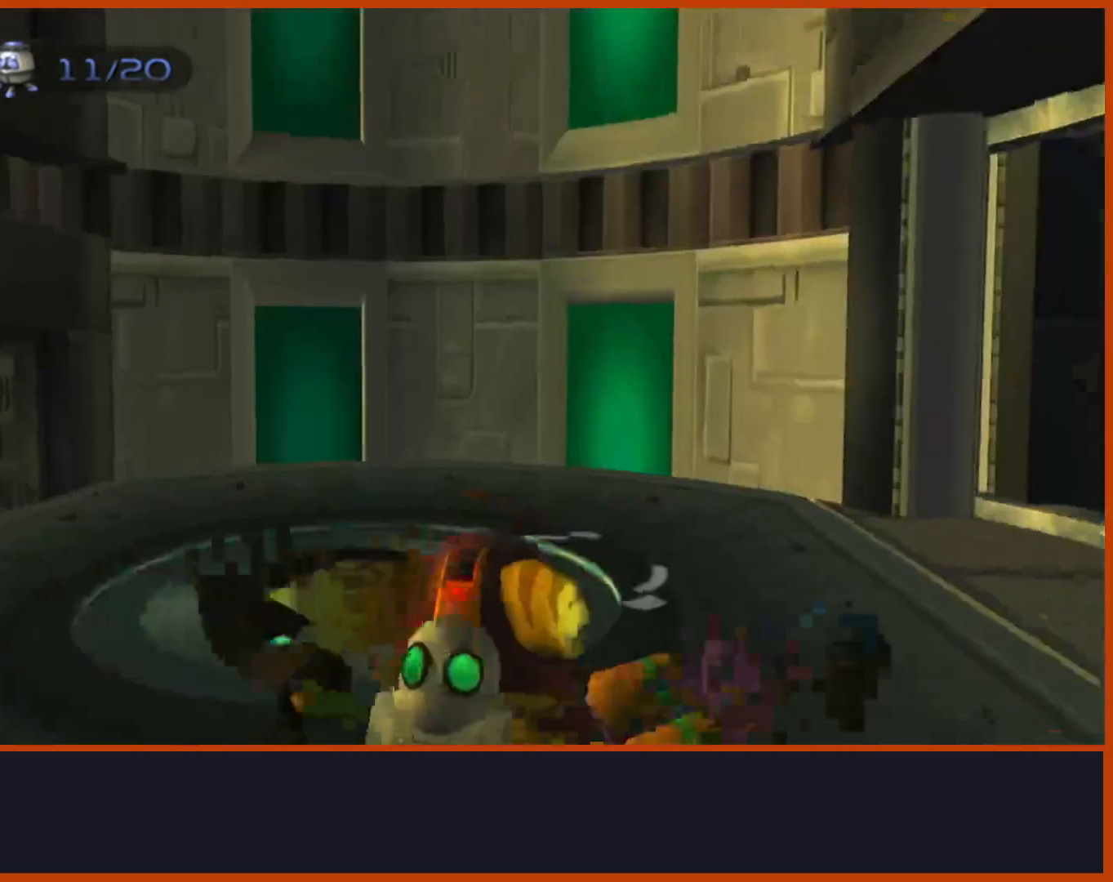
{"dt_ms": 500, "buttons": ["CROSS"], "left_stick": "up-right", "right_stick": "down", "events": [[183, "CROSS", "down"], [383, "CROSS", "up"], [450, "CROSS", "down"], [500, "right_stick", "down"]]}
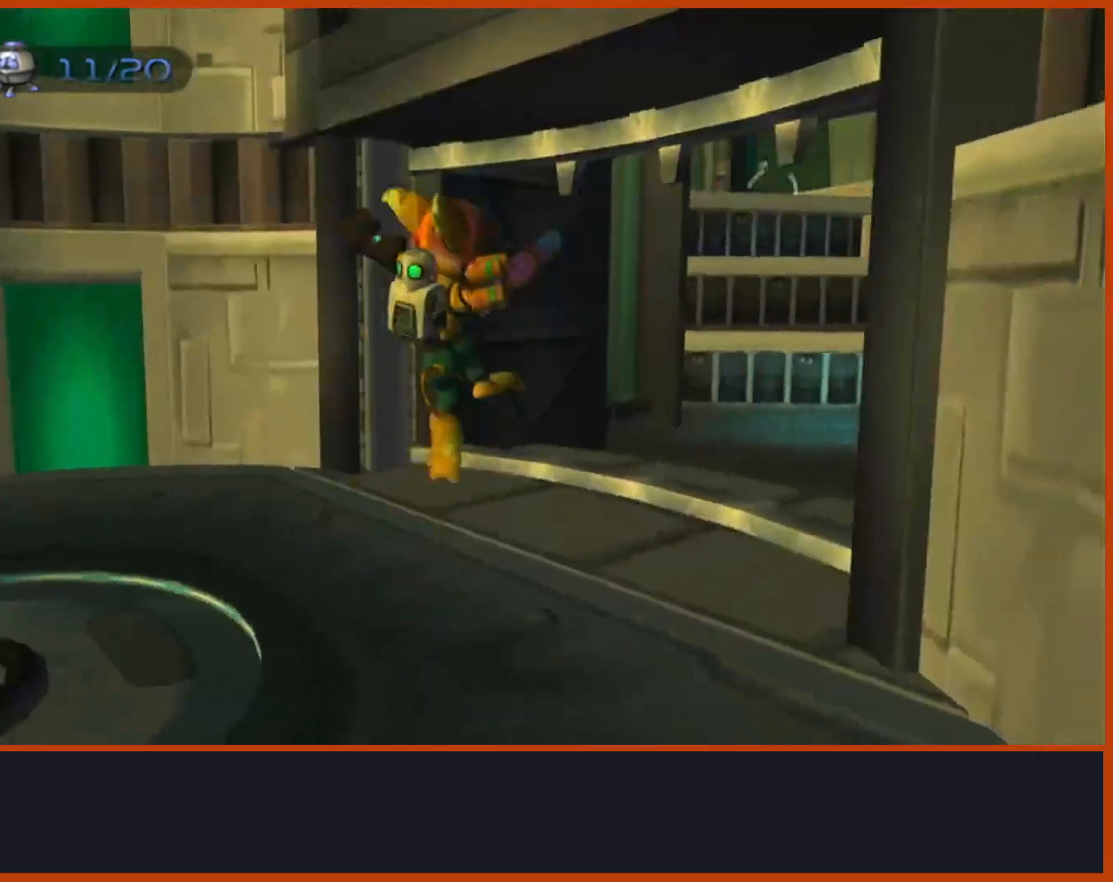
{"dt_ms": 500, "buttons": [], "left_stick": "up", "right_stick": "center", "events": [[17, "CROSS", "up"], [367, "right_stick", "center"], [500, "left_stick", "up"]]}
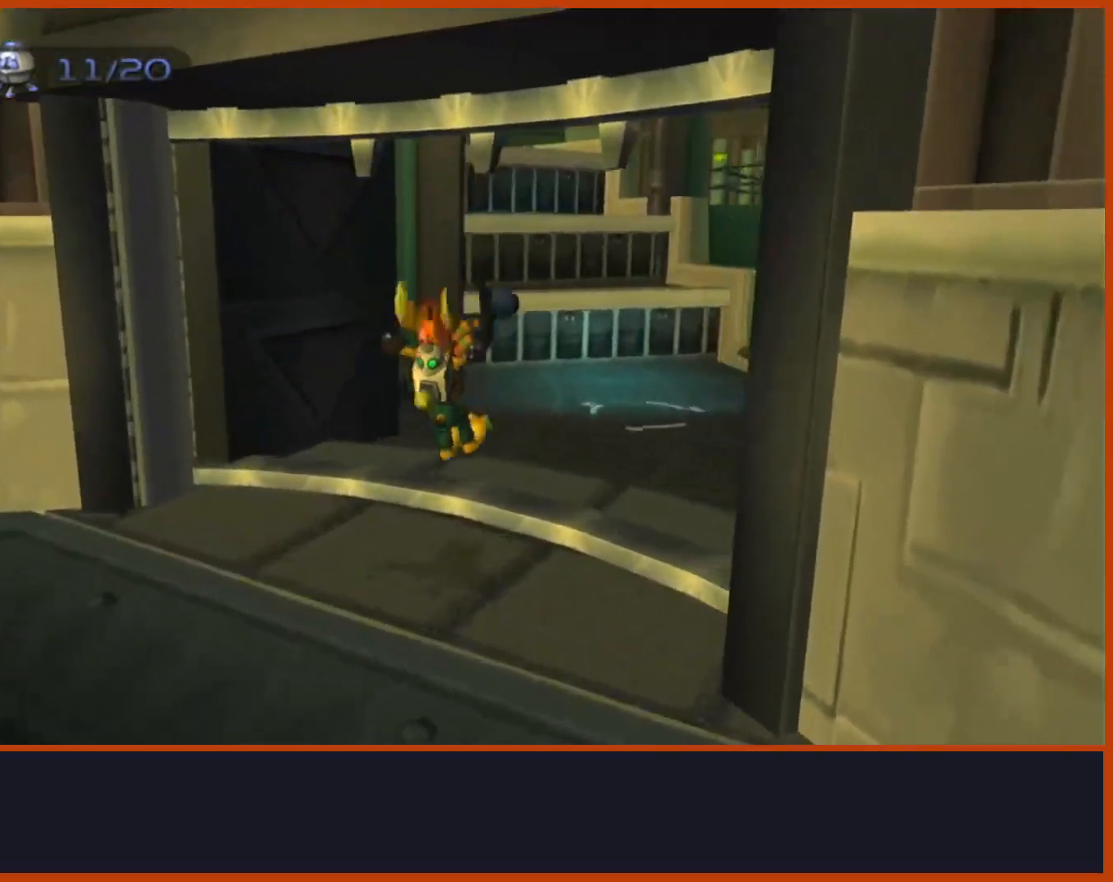
{"dt_ms": 500, "buttons": [], "left_stick": "up", "right_stick": "center"}
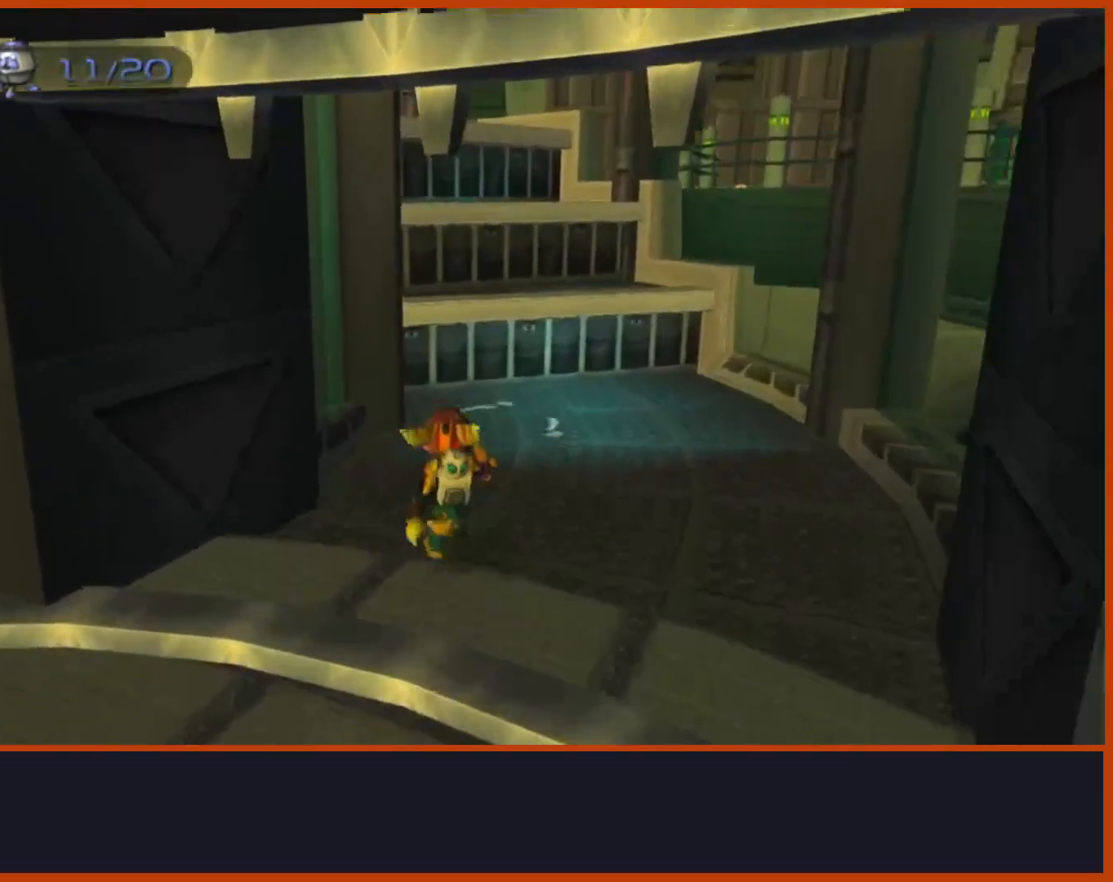
{"dt_ms": 500, "buttons": ["CROSS", "R1"], "left_stick": "left", "right_stick": "center"}
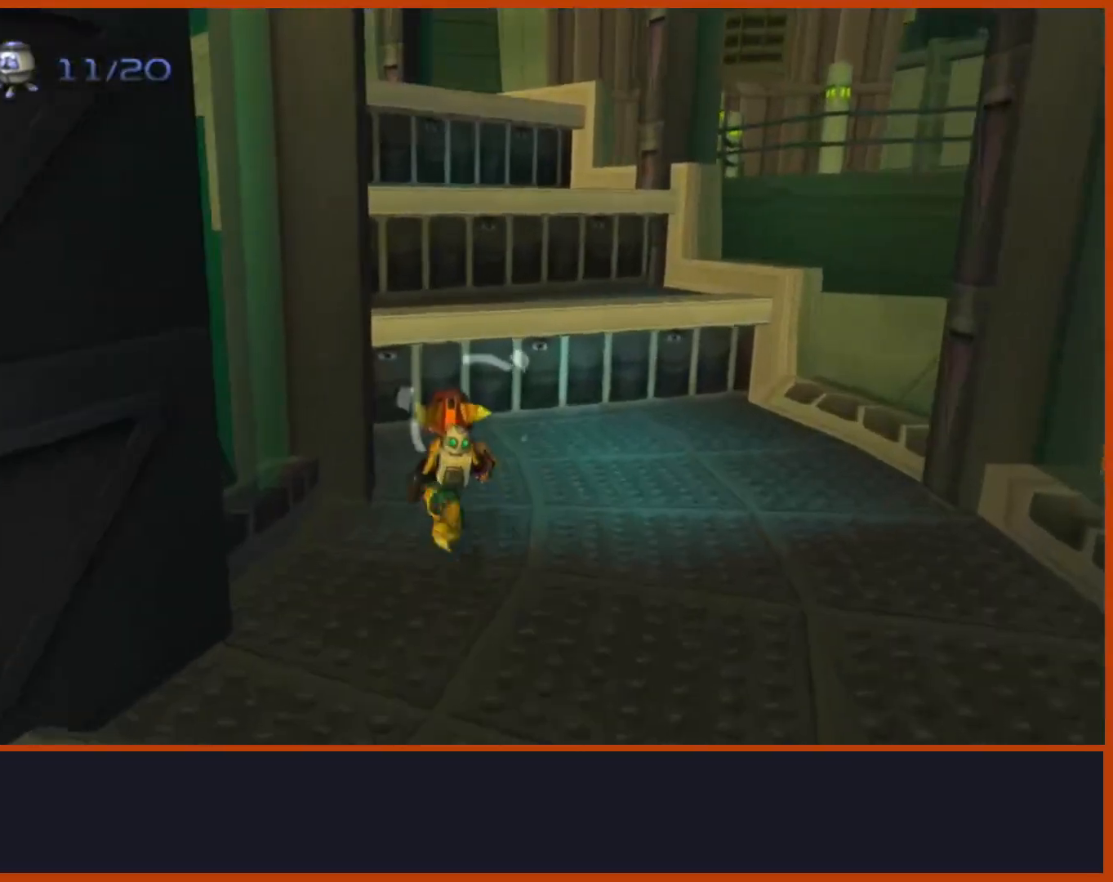
{"dt_ms": 500, "buttons": ["CROSS", "R1"], "left_stick": "left", "right_stick": "center", "events": [[117, "left_stick", "up-left"], [217, "R1", "up"], [217, "left_stick", "center"], [233, "CROSS", "up"], [483, "CROSS", "down"], [483, "left_stick", "left"], [500, "R1", "down"]]}
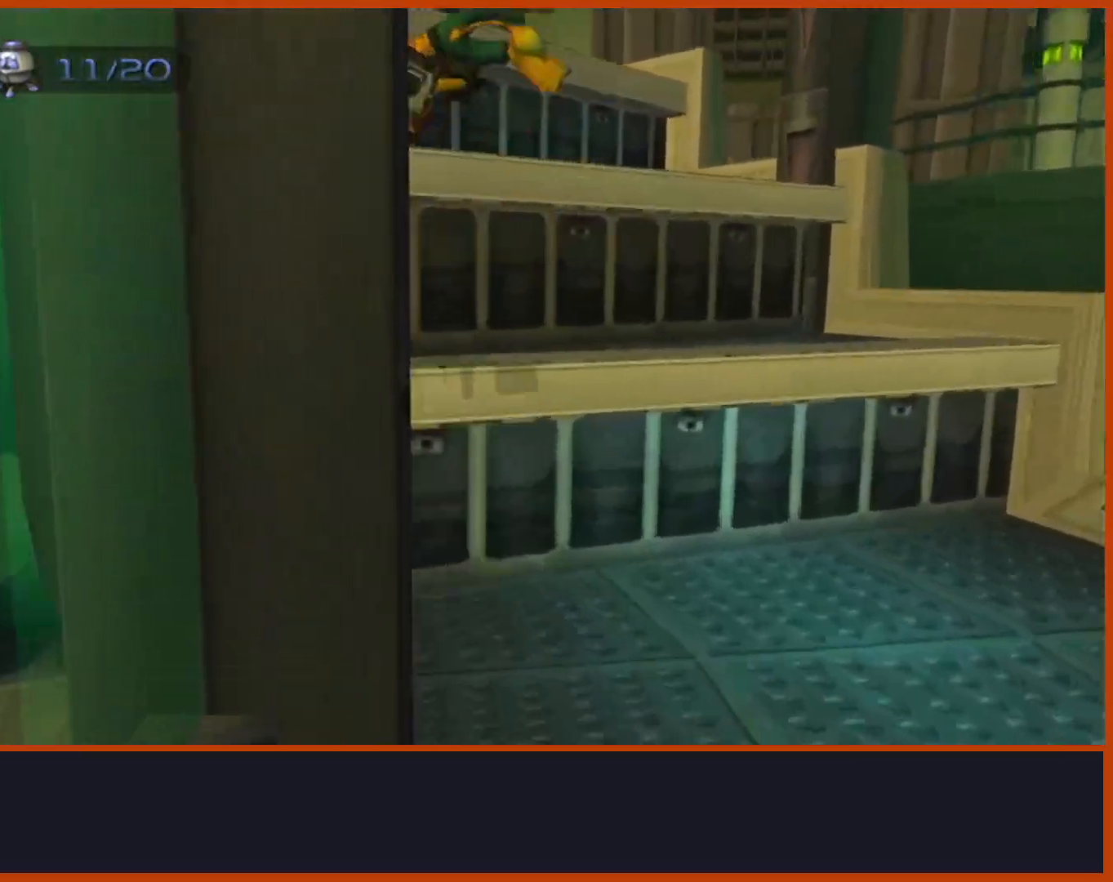
{"dt_ms": 1000, "buttons": ["CROSS"], "left_stick": "left", "right_stick": "down"}
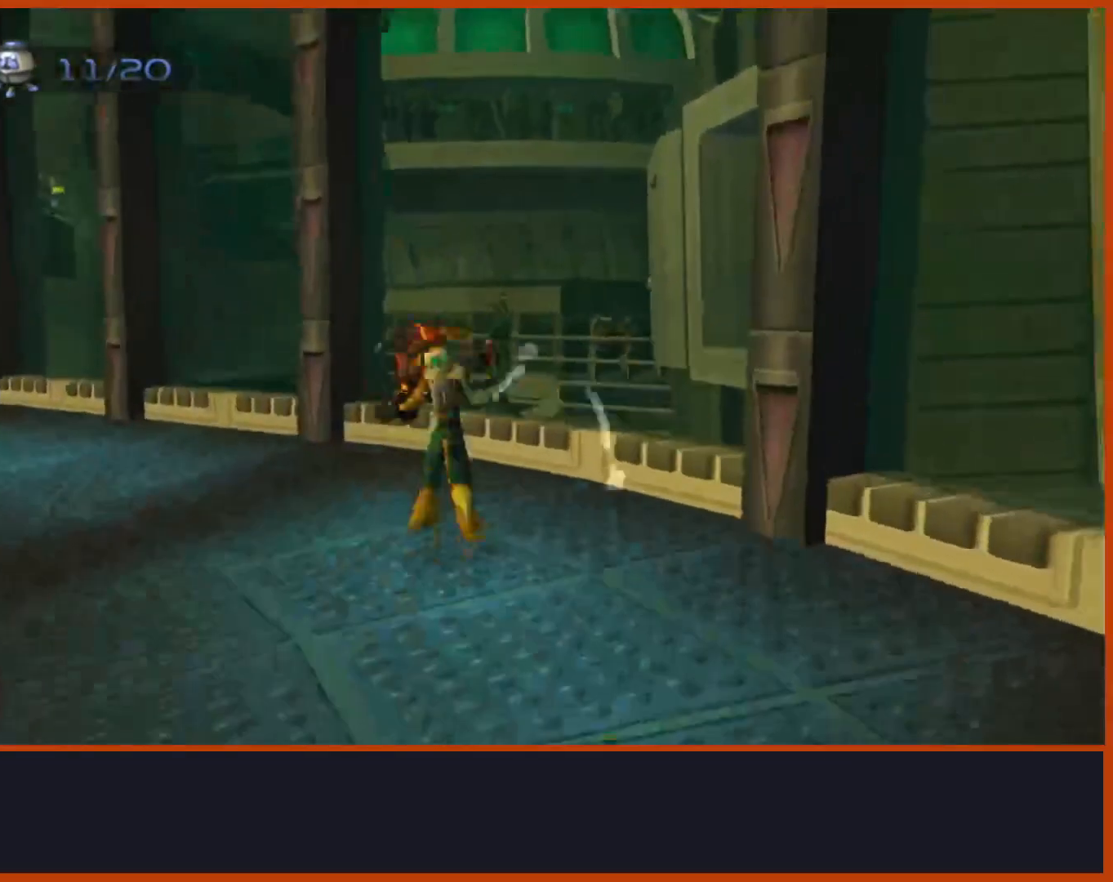
{"dt_ms": 500, "buttons": ["CROSS"], "left_stick": "up", "right_stick": "down-left"}
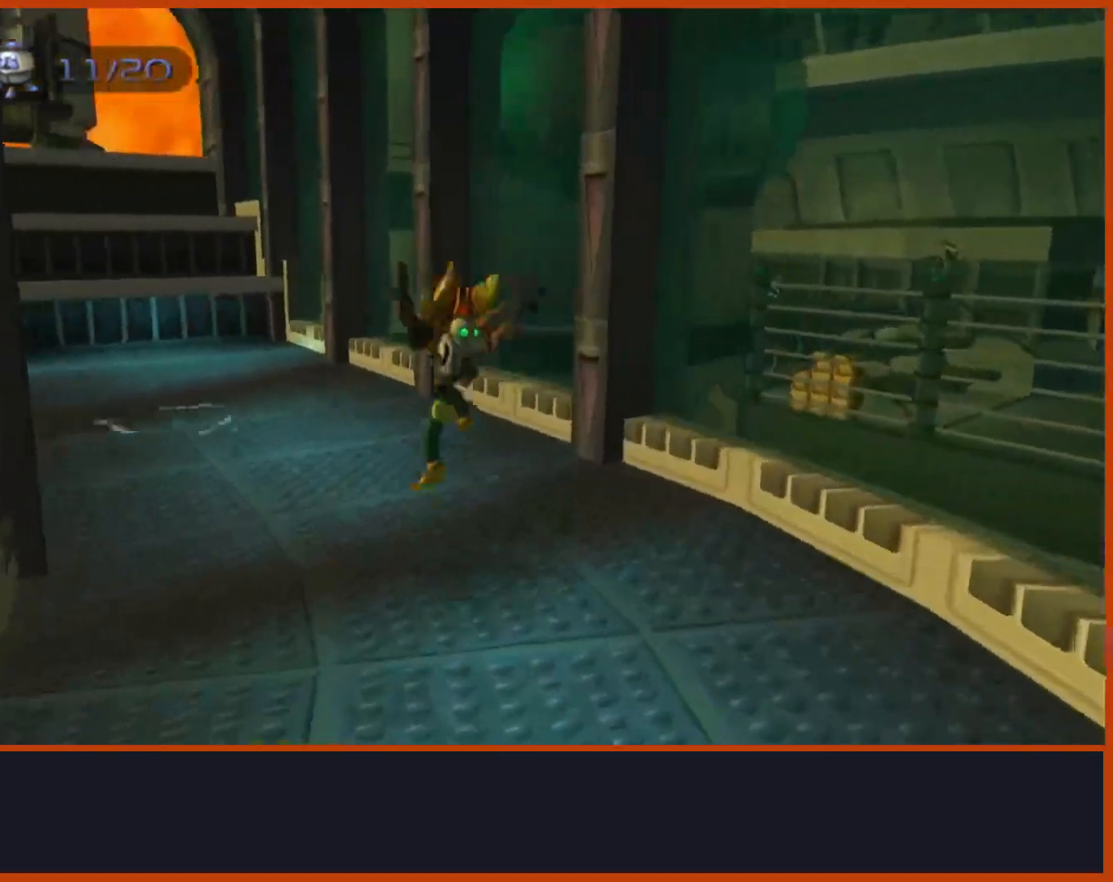
{"dt_ms": 500, "buttons": [], "left_stick": "left", "right_stick": "center", "events": [[67, "right_stick", "center"], [100, "R1", "down"], [217, "left_stick", "left"], [367, "CROSS", "up"], [367, "R1", "up"]]}
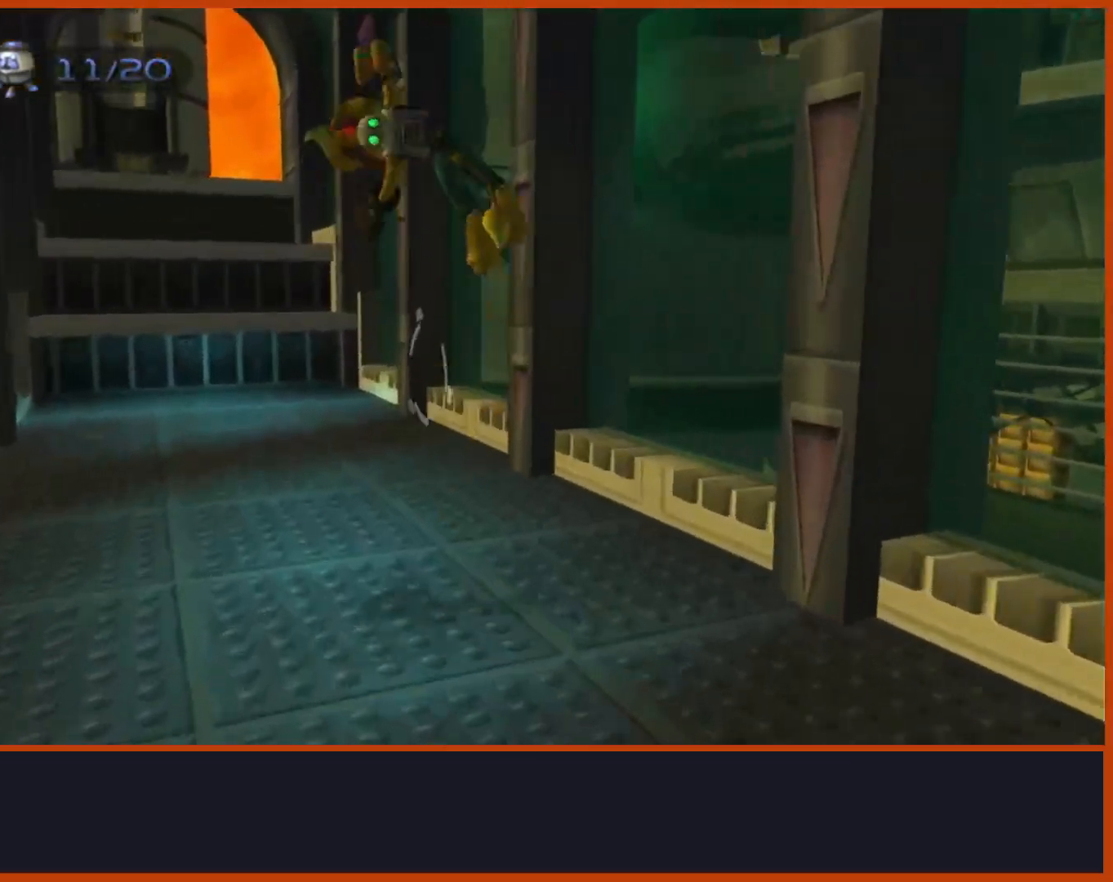
{"dt_ms": 500, "buttons": [], "left_stick": "up-left", "right_stick": "down-left", "events": [[17, "left_stick", "up-left"], [50, "right_stick", "down-left"]]}
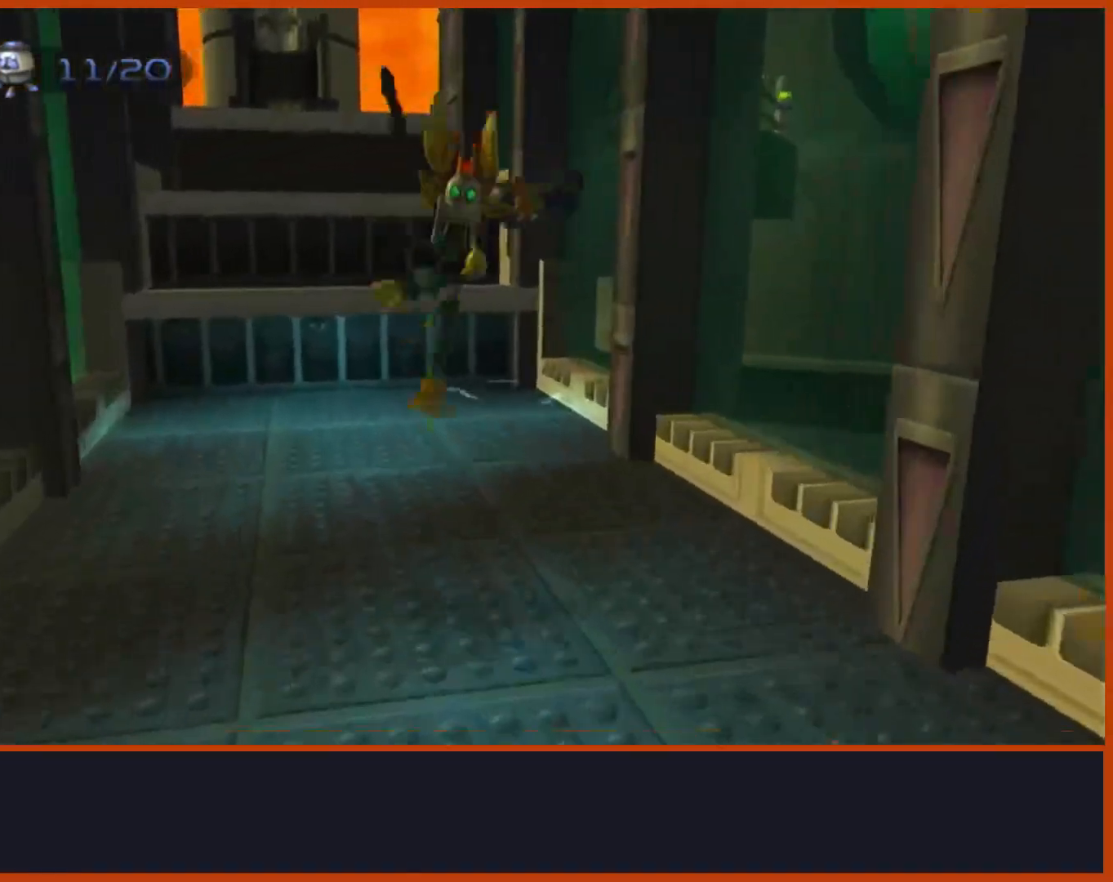
{"dt_ms": 500, "buttons": [], "left_stick": "up", "right_stick": "down-left", "events": [[150, "left_stick", "up"], [267, "TRIANGLE", "down"], [300, "TRIANGLE", "up"], [350, "TRIANGLE", "down"], [400, "TRIANGLE", "up"]]}
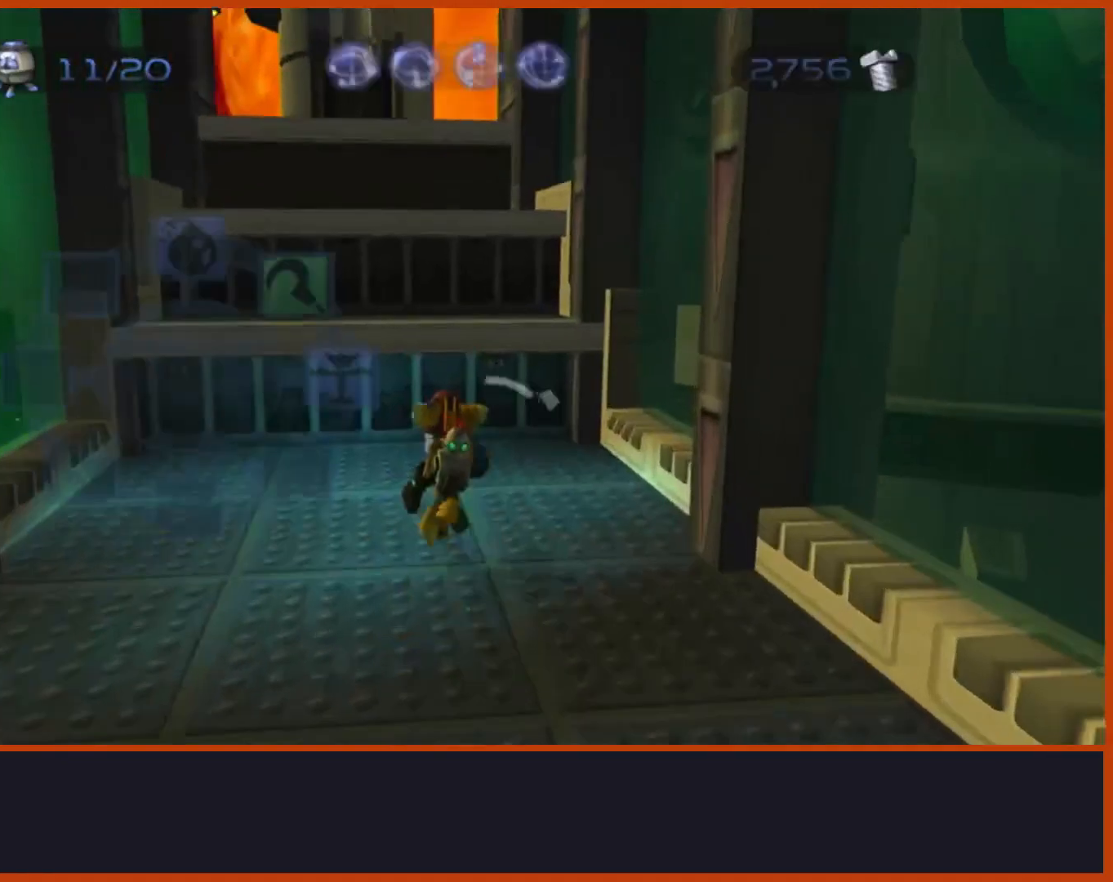
{"dt_ms": 500, "buttons": ["CROSS"], "left_stick": "up-left", "right_stick": "center", "events": [[333, "CROSS", "down"], [333, "R1", "down"], [333, "left_stick", "left"], [367, "right_stick", "center"], [383, "left_stick", "up-left"], [483, "R1", "up"]]}